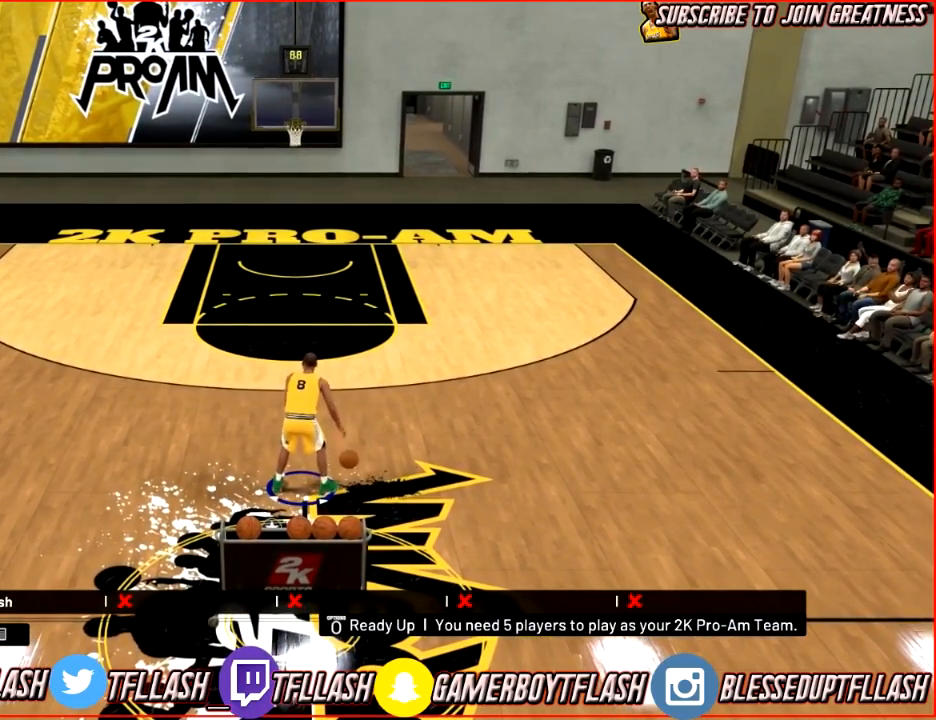
Gameplay with a controller (PlayStation layout); each line is a JSON object with the inputs held at the frame after it. "events" lists button and stick changes between this image and that frame as [ms after this image, input, new state], when the widget could be followed in between.
{"buttons": ["R2"], "left_stick": "up-right", "right_stick": "center", "events": [[67, "left_stick", "up-right"], [267, "R2", "down"]]}
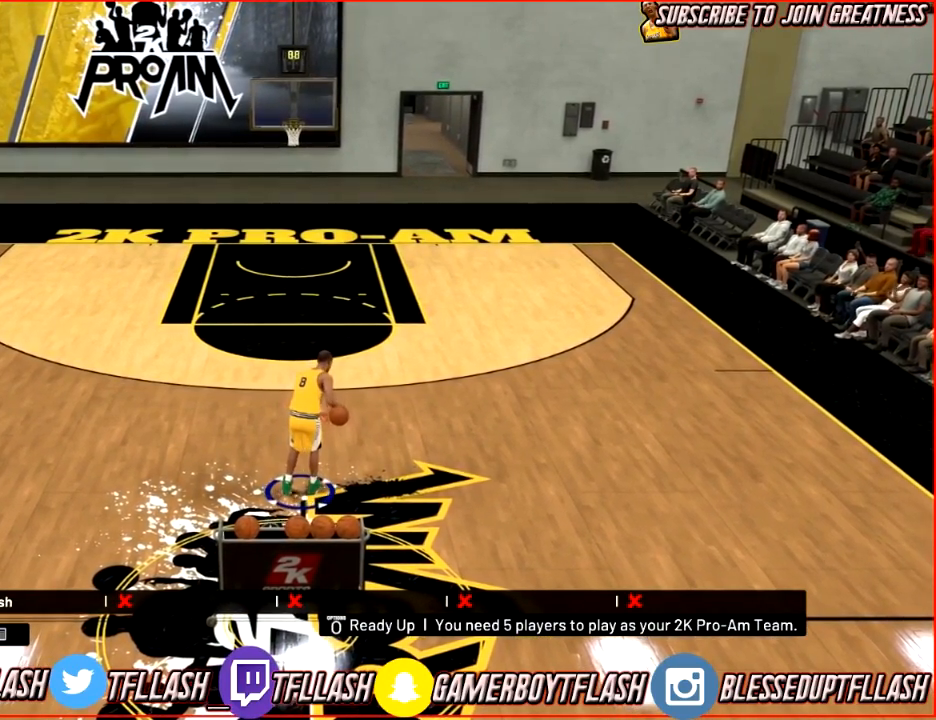
{"buttons": [], "left_stick": "center", "right_stick": "center", "events": [[500, "R2", "up"], [500, "left_stick", "center"]]}
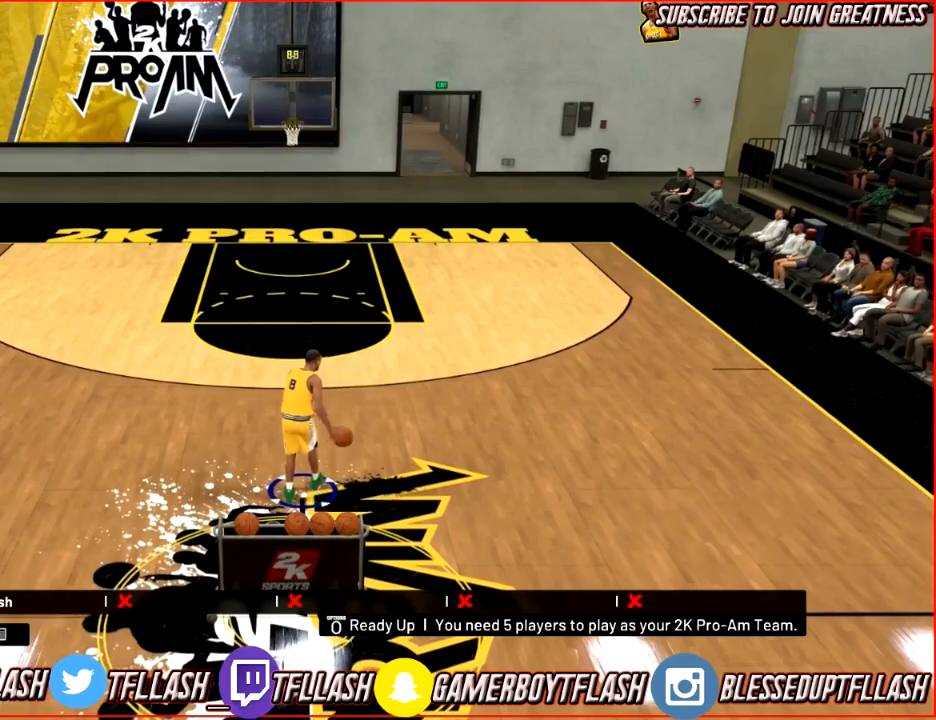
{"buttons": [], "left_stick": "center", "right_stick": "center", "events": []}
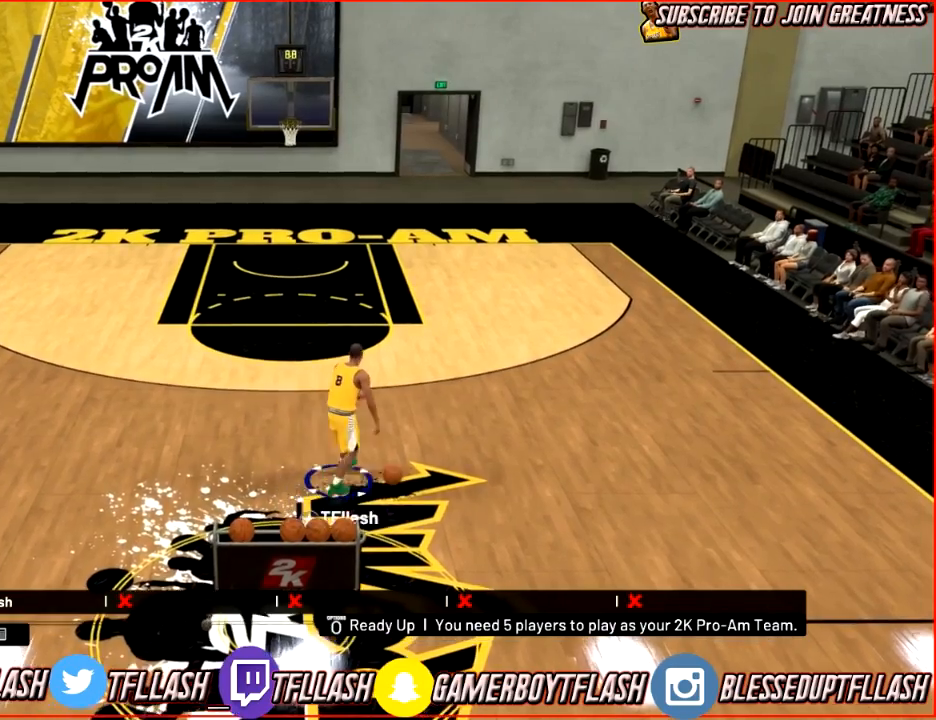
{"buttons": ["R2"], "left_stick": "left", "right_stick": "center", "events": [[33, "R2", "down"], [33, "left_stick", "left"]]}
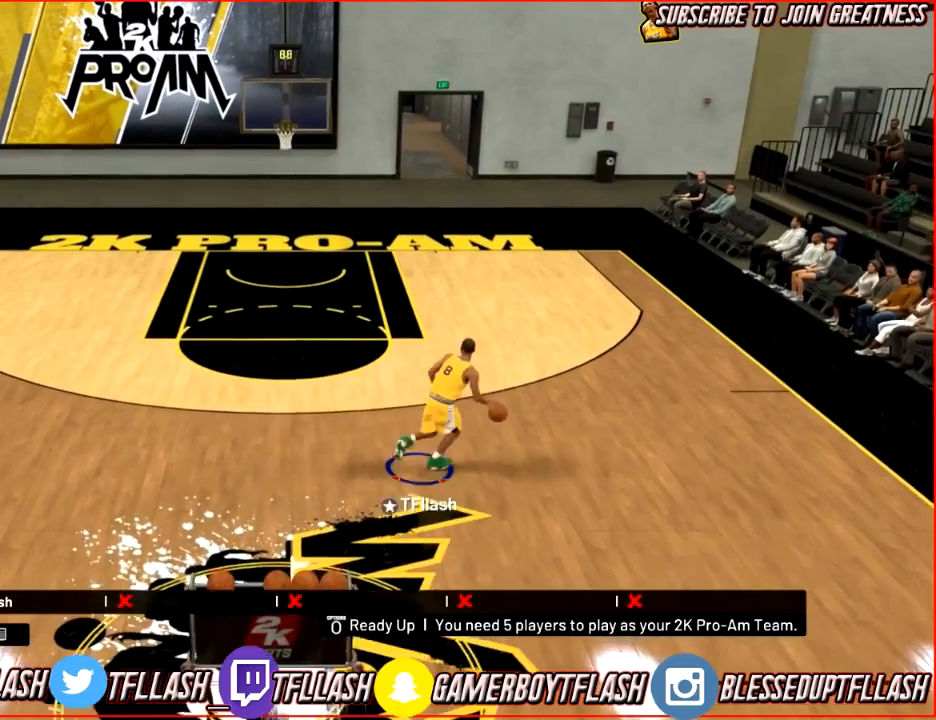
{"buttons": [], "left_stick": "center", "right_stick": "center", "events": [[401, "R2", "up"], [401, "left_stick", "center"]]}
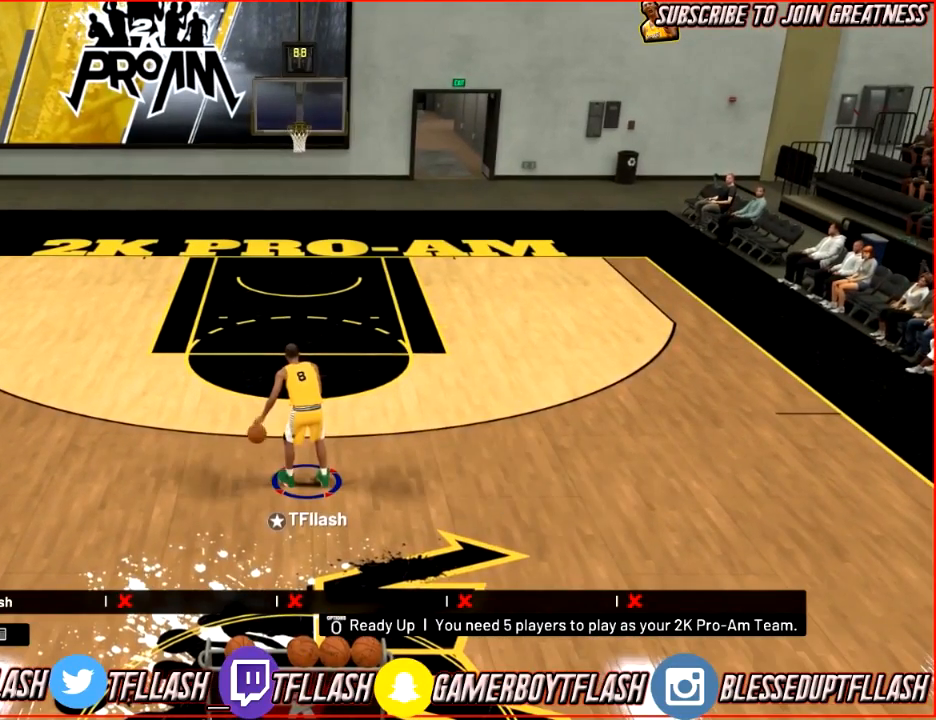
{"buttons": [], "left_stick": "center", "right_stick": "center", "events": []}
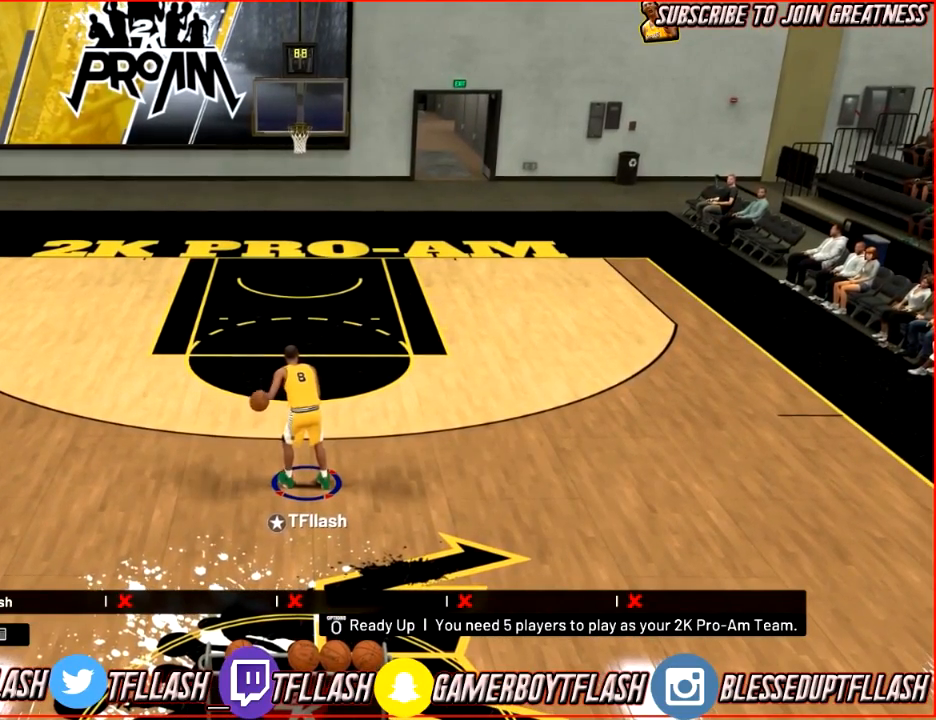
{"buttons": [], "left_stick": "center", "right_stick": "center", "events": []}
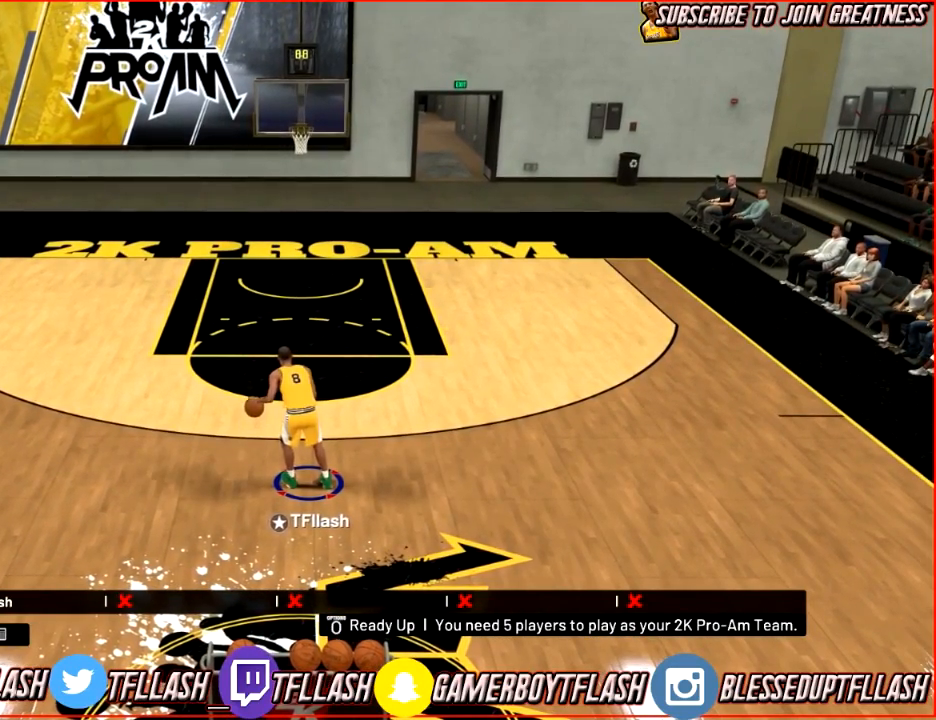
{"buttons": [], "left_stick": "center", "right_stick": "center", "events": []}
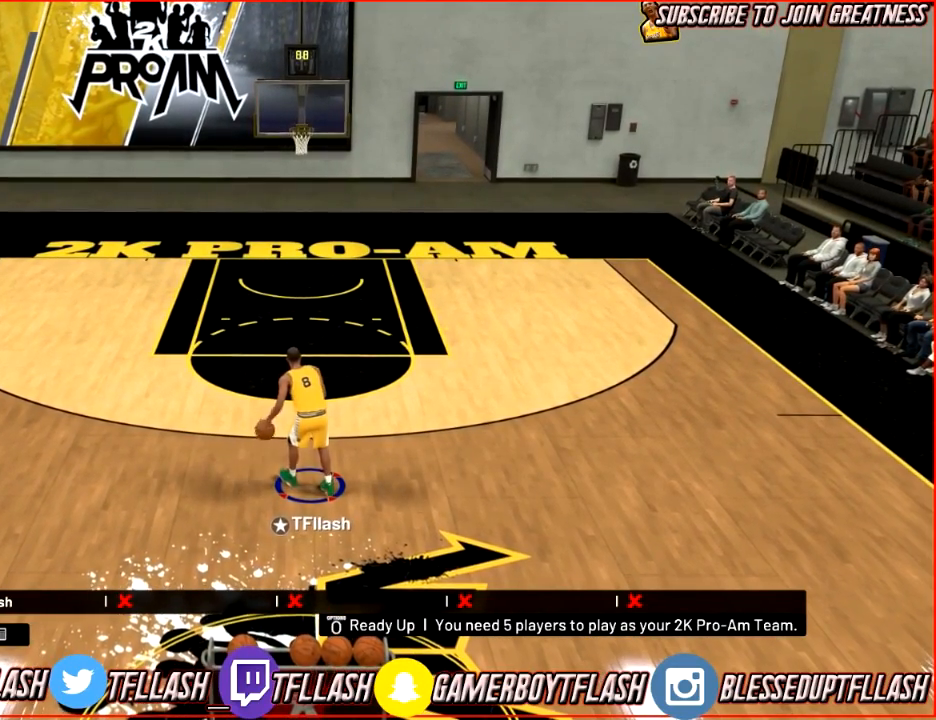
{"buttons": [], "left_stick": "center", "right_stick": "center", "events": []}
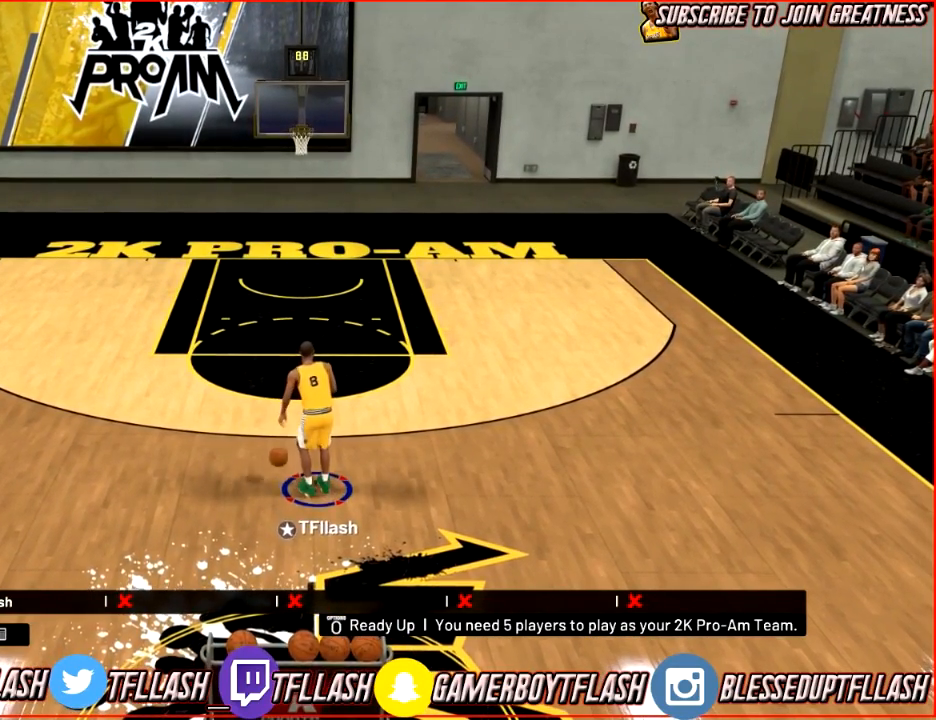
{"buttons": [], "left_stick": "center", "right_stick": "center", "events": []}
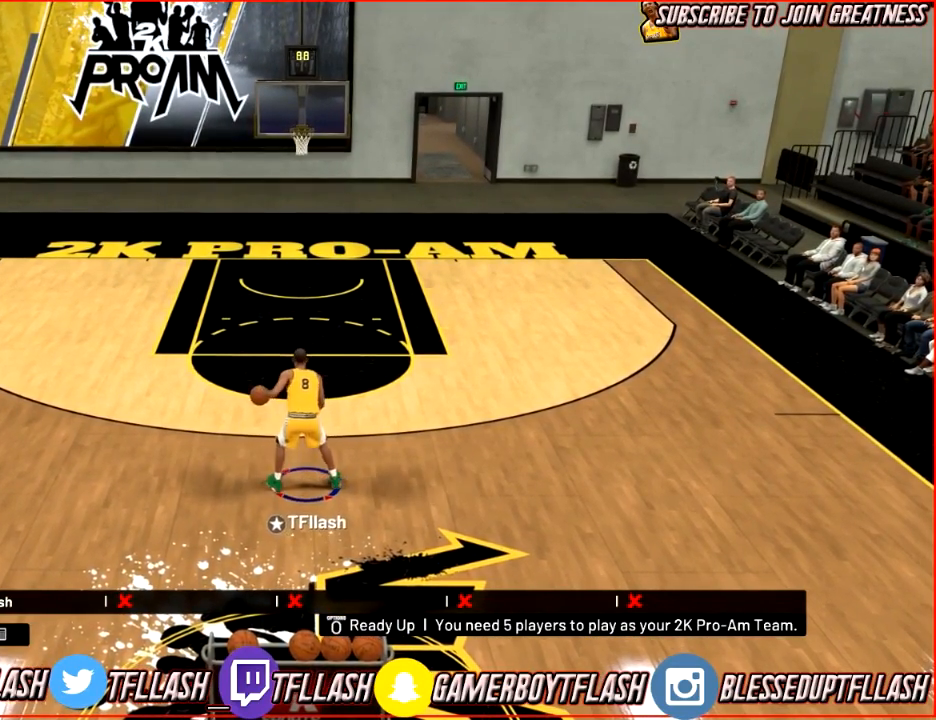
{"buttons": [], "left_stick": "center", "right_stick": "center", "events": []}
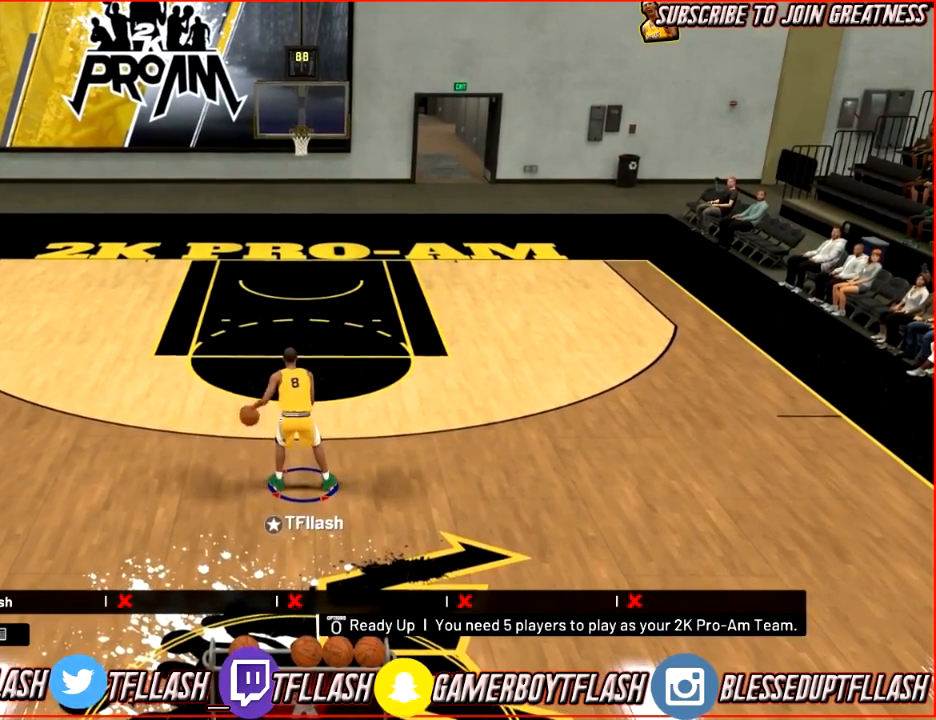
{"buttons": [], "left_stick": "right", "right_stick": "center", "events": [[33, "left_stick", "down-right"], [267, "left_stick", "right"]]}
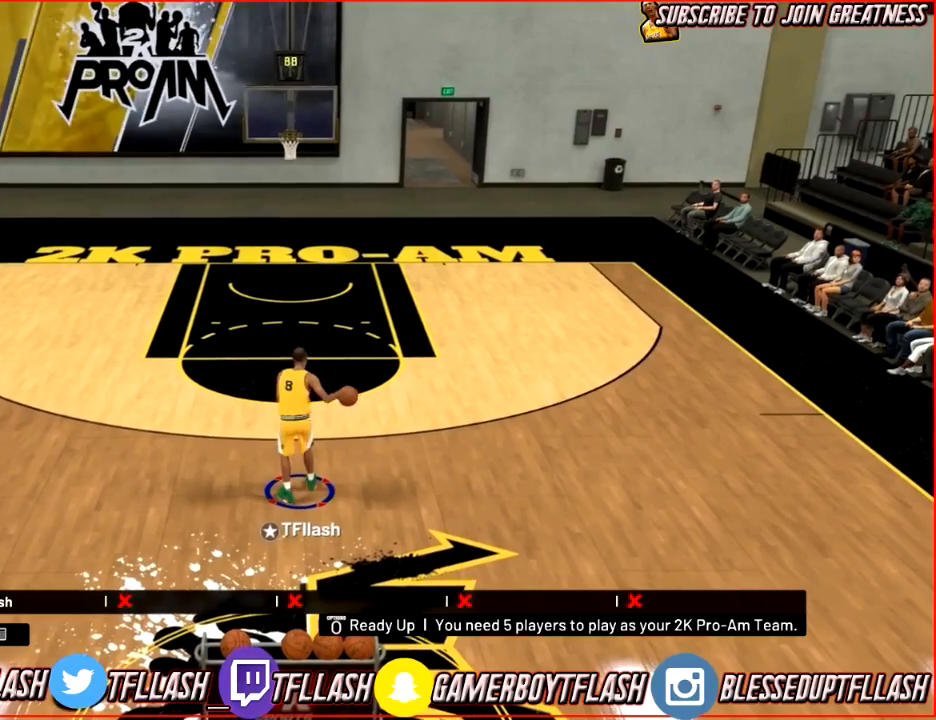
{"buttons": ["R2"], "left_stick": "up-right", "right_stick": "center", "events": [[67, "left_stick", "up-right"], [167, "R2", "down"]]}
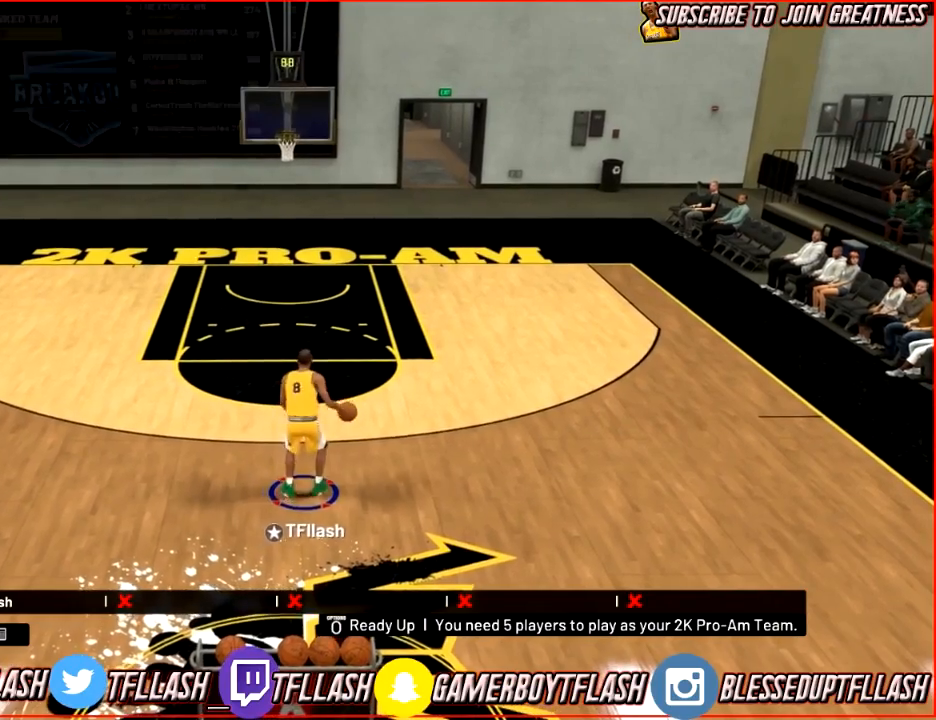
{"buttons": ["R2"], "left_stick": "down-right", "right_stick": "center", "events": [[133, "left_stick", "down-right"]]}
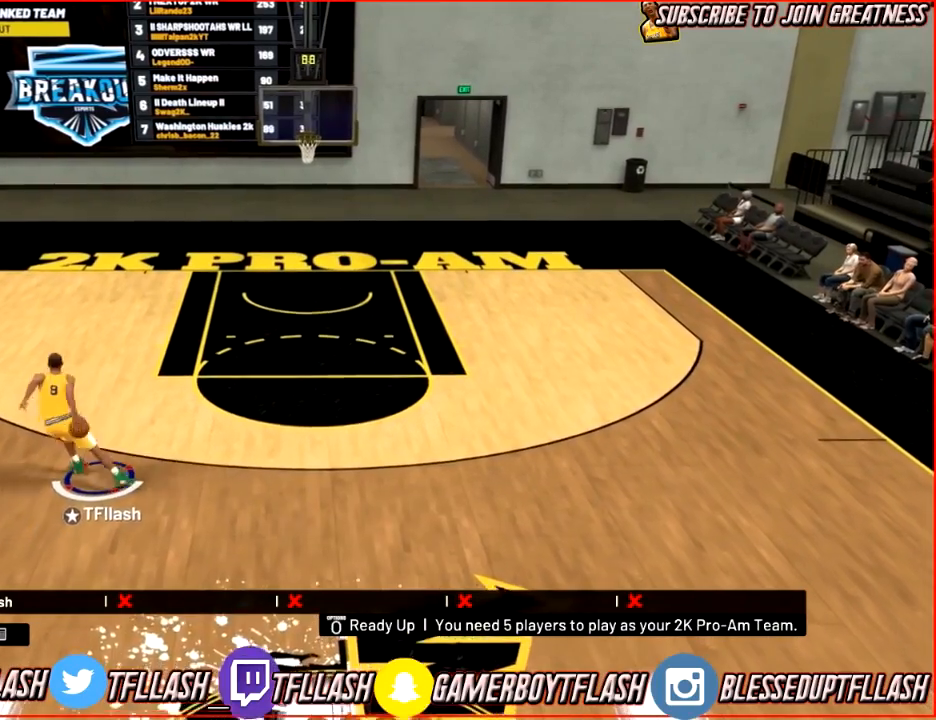
{"buttons": ["R2"], "left_stick": "down-right", "right_stick": "center", "events": []}
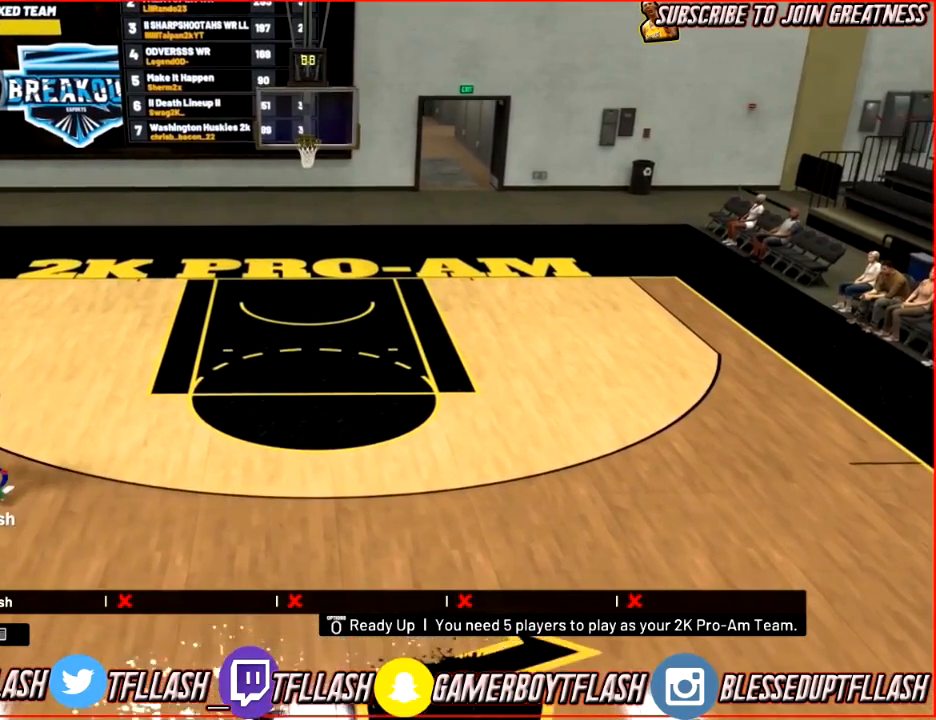
{"buttons": ["R2"], "left_stick": "right", "right_stick": "center", "events": [[100, "left_stick", "right"]]}
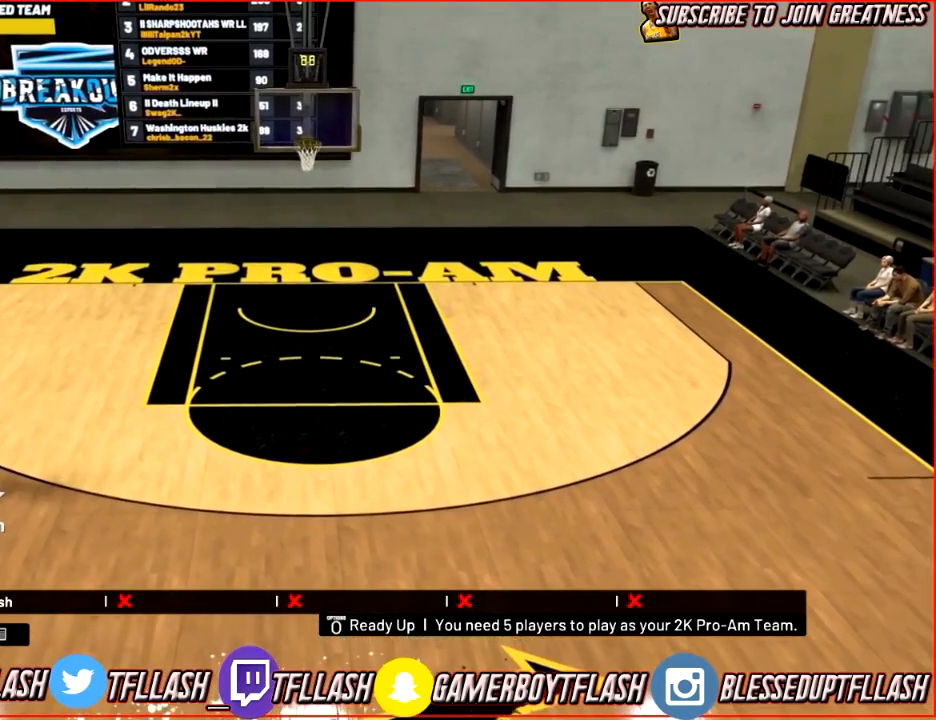
{"buttons": [], "left_stick": "right", "right_stick": "center", "events": [[267, "R2", "up"]]}
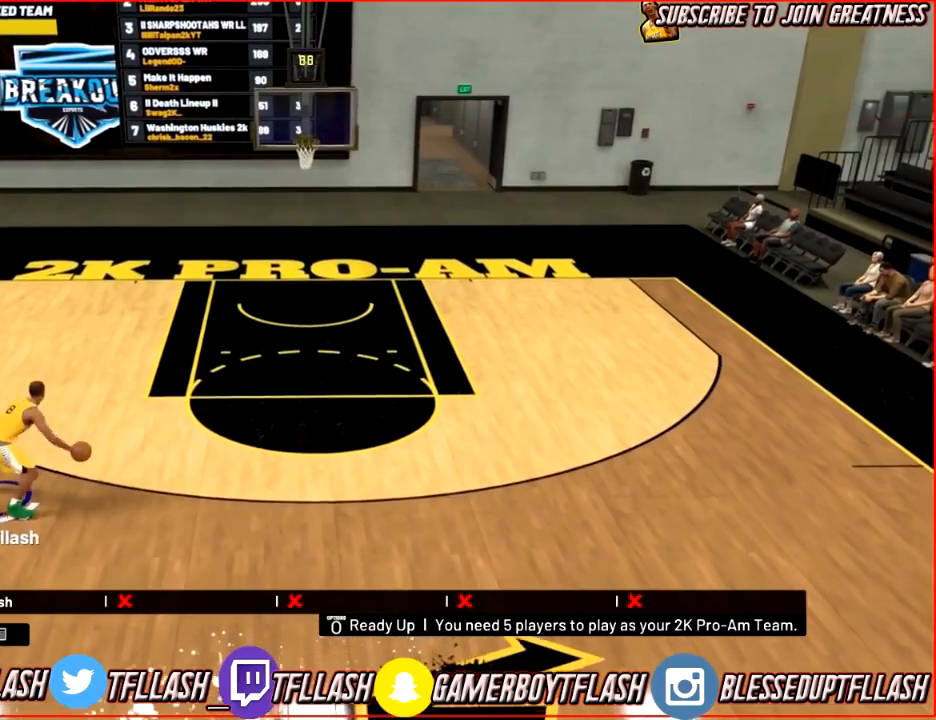
{"buttons": [], "left_stick": "center", "right_stick": "center", "events": [[100, "left_stick", "center"]]}